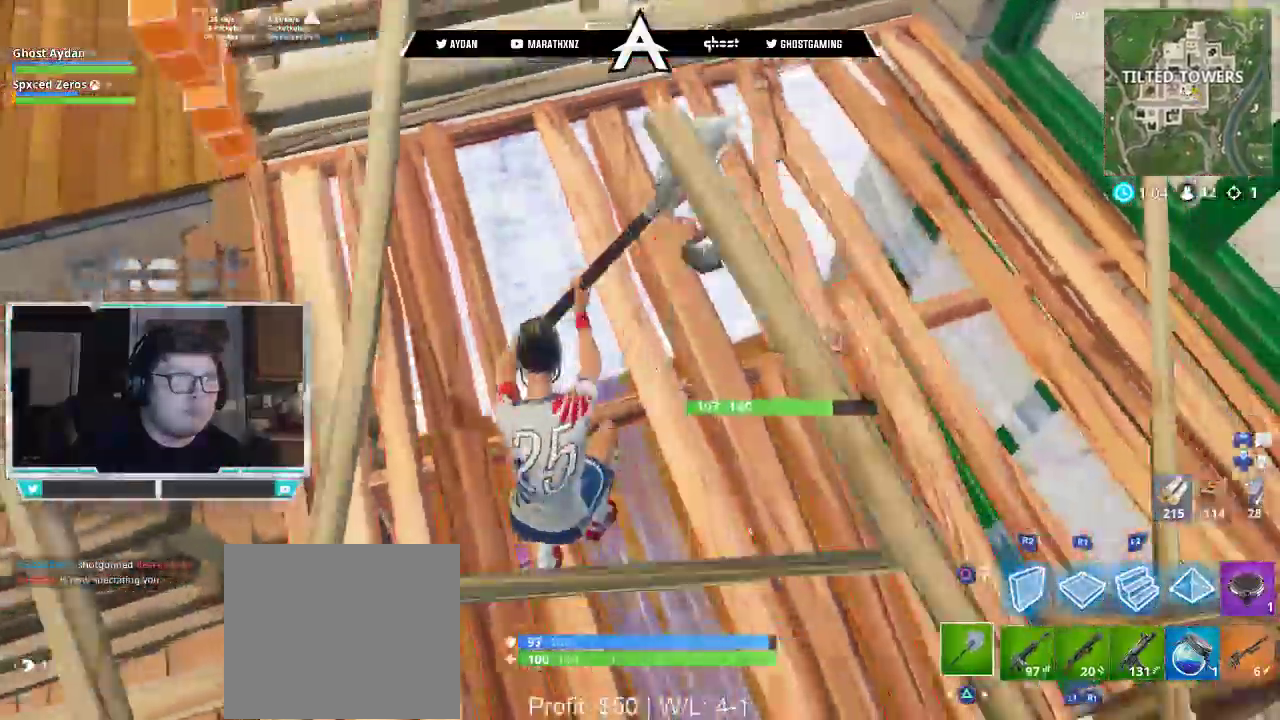
Gameplay with a controller (PlayStation layout); each line is a JSON object with the inputs held at the frame after it. "events" lists button and stick changes between this image and that frame as [ms after this image, input, new state], when the widget could be followed in between. Not read: CROSS R1.
{"buttons": ["R2"], "left_stick": "up-left", "right_stick": "right", "events": [[150, "right_stick", "right"], [183, "left_stick", "up"], [483, "left_stick", "up-left"]]}
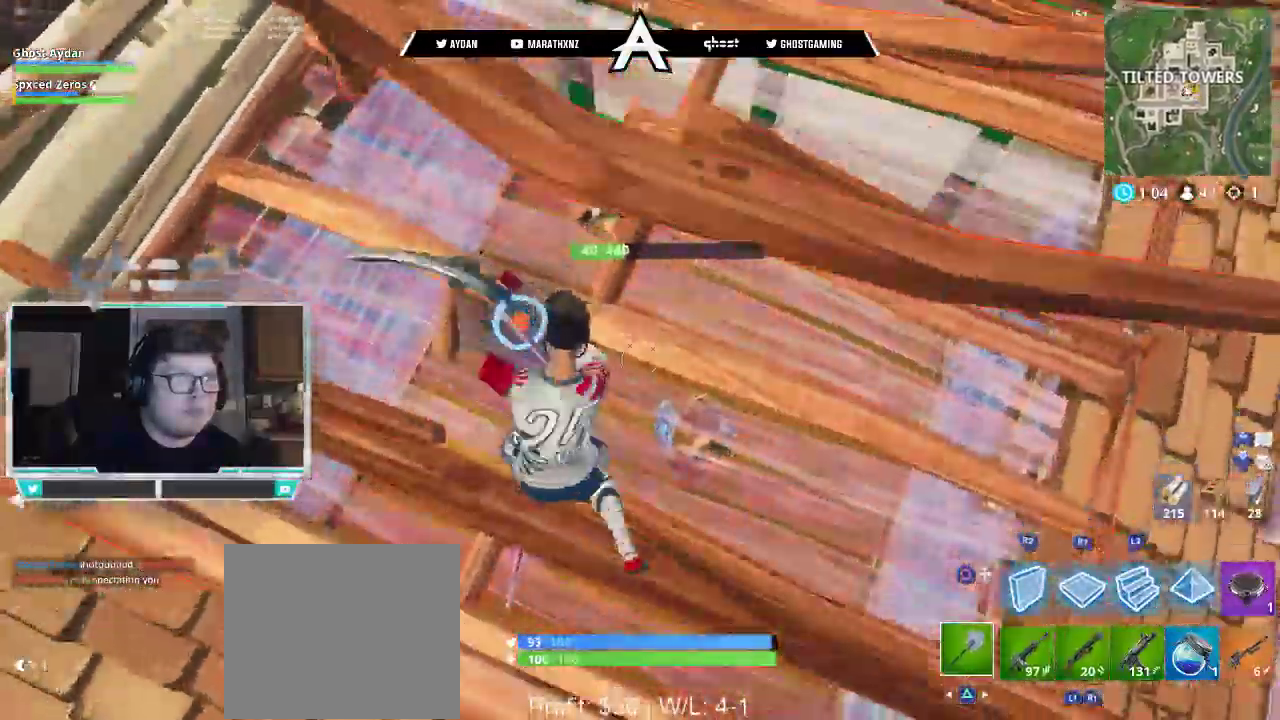
{"buttons": [], "left_stick": "left", "right_stick": "up-right", "events": [[183, "L1", "down"], [250, "L3", "down"], [250, "R2", "up"], [250, "right_stick", "up-right"], [317, "L1", "up"], [350, "L3", "up"], [417, "left_stick", "left"]]}
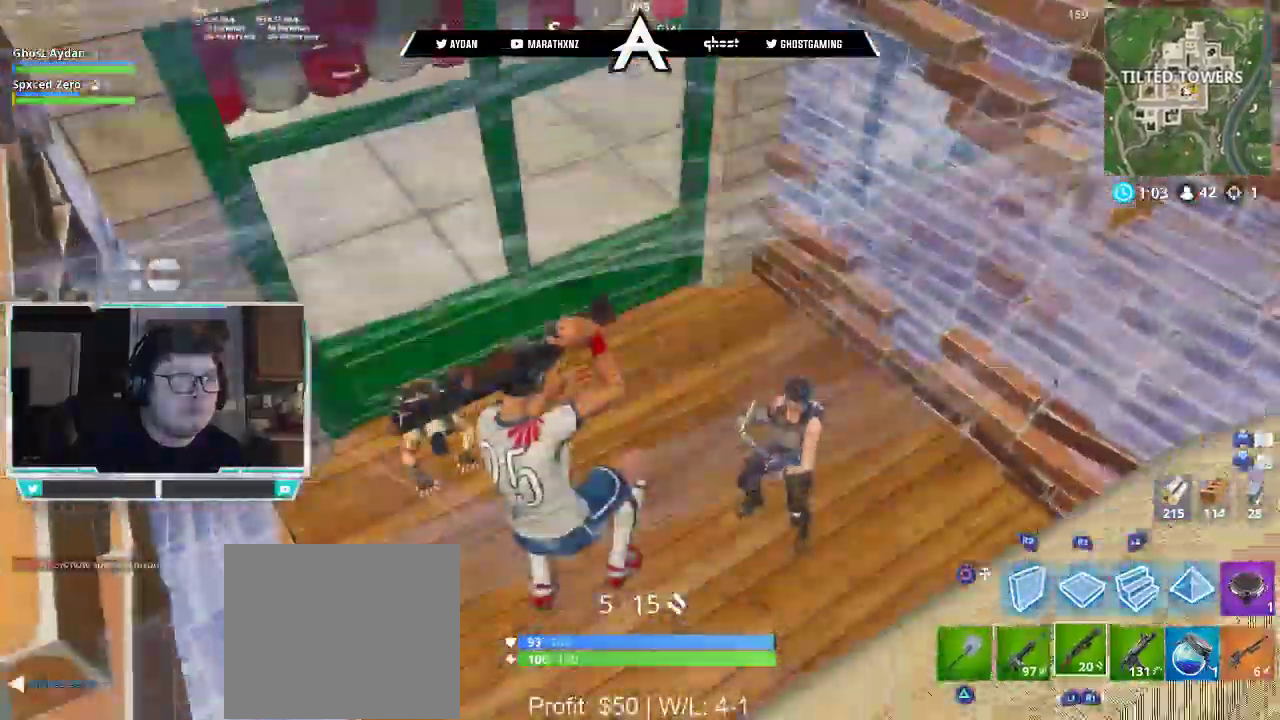
{"buttons": ["L2", "R2"], "left_stick": "right", "right_stick": "down-left", "events": [[50, "left_stick", "right"], [350, "L2", "down"], [350, "right_stick", "up-left"], [417, "R2", "down"], [417, "R3", "down"], [450, "right_stick", "down-left"], [483, "R3", "up"]]}
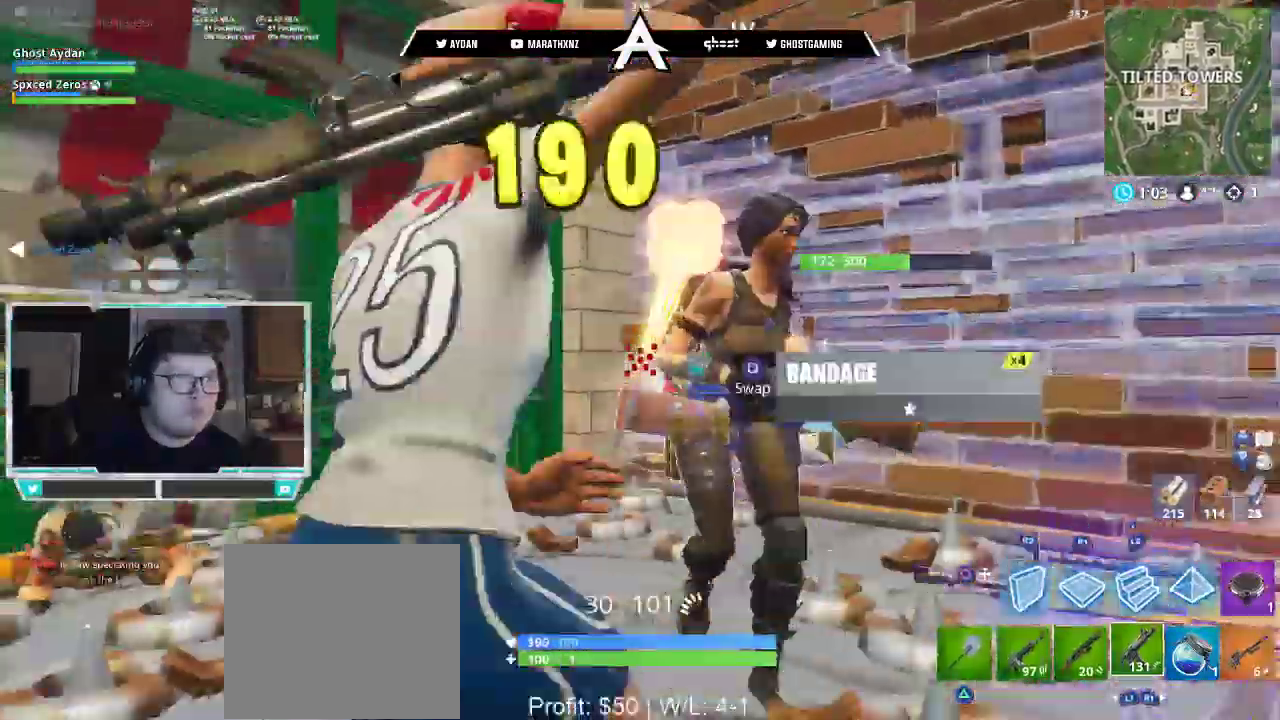
{"buttons": ["L1", "L3"], "left_stick": "up-right", "right_stick": "down", "events": [[17, "L2", "up"], [50, "R2", "up"], [50, "R3", "down"], [50, "right_stick", "center"], [150, "R3", "up"], [183, "left_stick", "up-right"], [250, "R2", "down"], [250, "right_stick", "down"], [317, "right_stick", "down-left"], [383, "R2", "up"], [450, "L1", "down"], [483, "L3", "down"], [500, "right_stick", "down"]]}
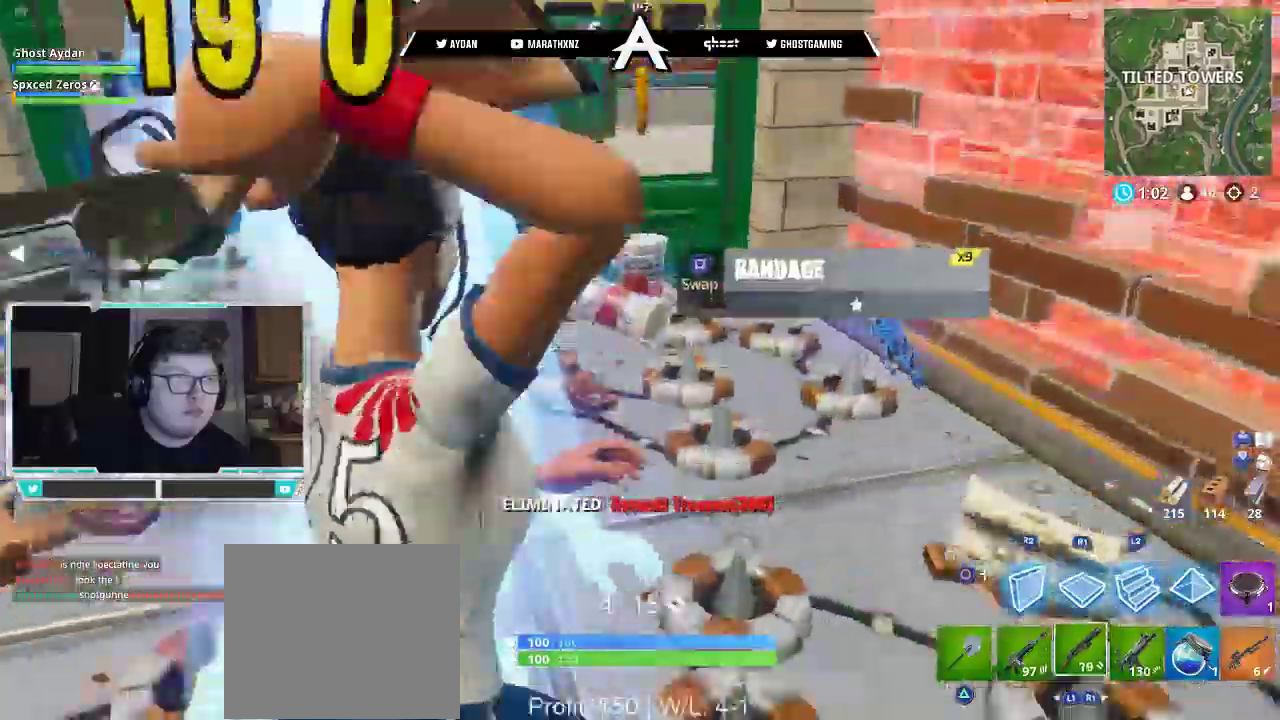
{"buttons": ["L2", "L3"], "left_stick": "up", "right_stick": "down", "events": [[17, "right_stick", "center"], [50, "L1", "up"], [83, "L3", "up"], [83, "left_stick", "down-left"], [183, "left_stick", "left"], [183, "right_stick", "down-left"], [217, "CIRCLE", "down"], [267, "CIRCLE", "up"], [317, "left_stick", "up"], [333, "right_stick", "down"], [383, "L2", "down"], [450, "L3", "down"]]}
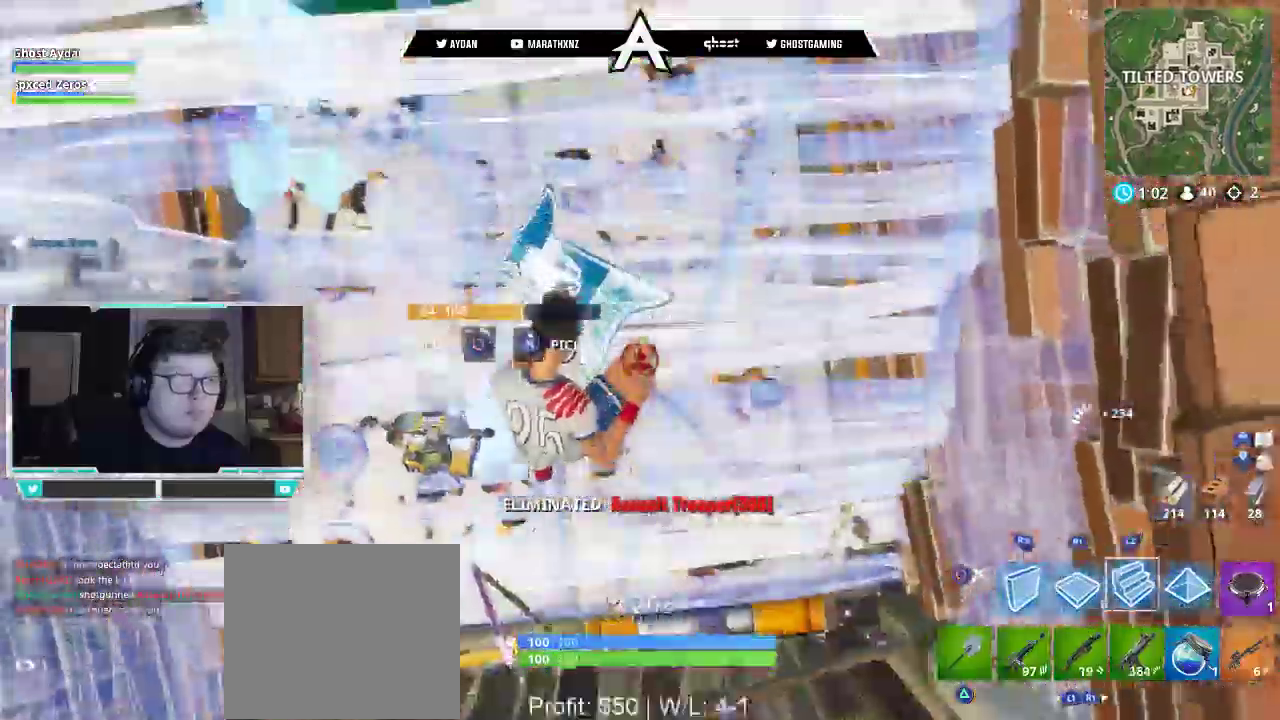
{"buttons": [], "left_stick": "right", "right_stick": "up-right", "events": [[17, "CIRCLE", "down"], [17, "L2", "up"], [17, "right_stick", "up"], [50, "CIRCLE", "up"], [50, "L3", "up"], [117, "L3", "down"], [217, "L3", "up"], [217, "right_stick", "right"], [450, "left_stick", "right"], [450, "right_stick", "up-right"]]}
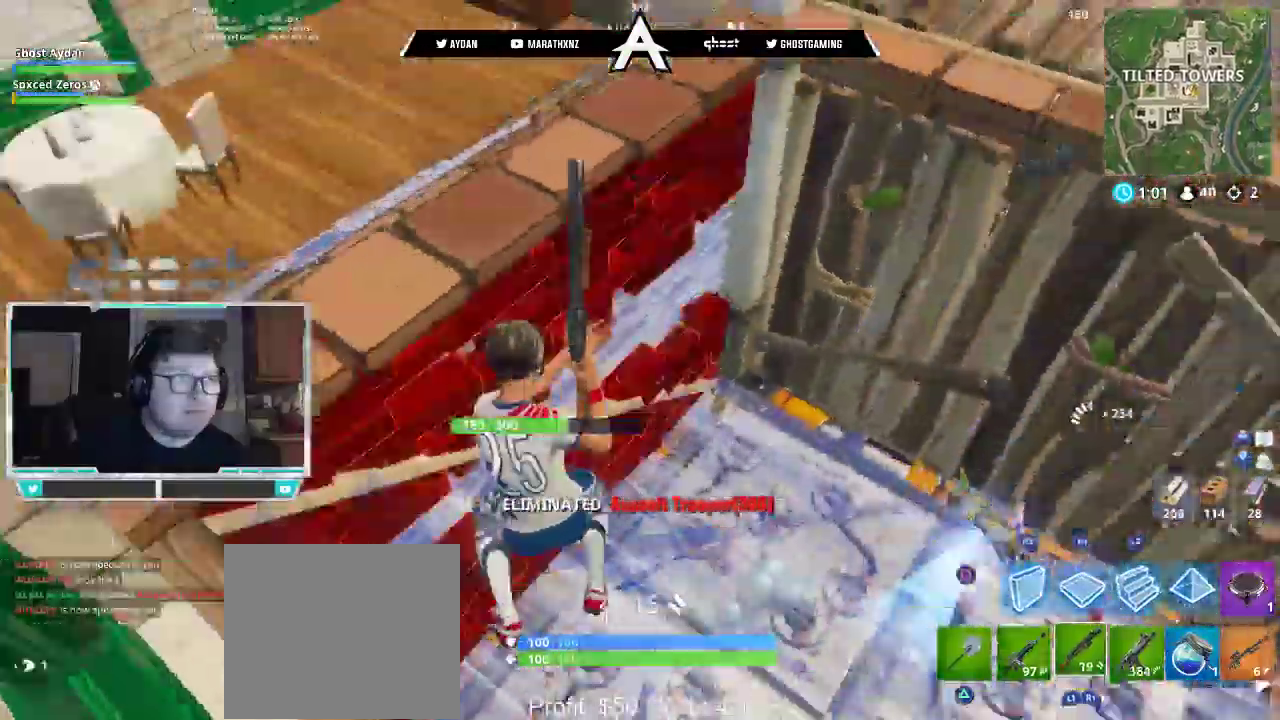
{"buttons": [], "left_stick": "right", "right_stick": "right", "events": [[50, "left_stick", "left"], [50, "right_stick", "center"], [217, "left_stick", "up"], [283, "right_stick", "down-right"], [383, "left_stick", "right"], [483, "right_stick", "right"]]}
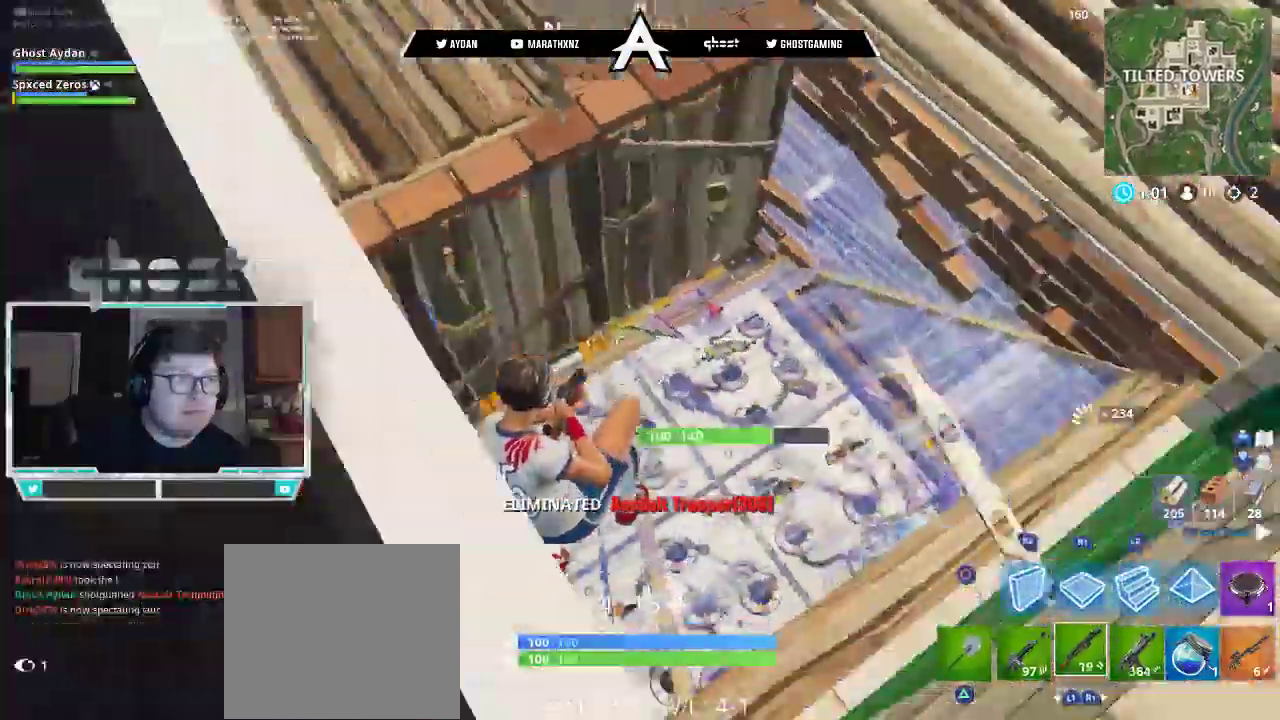
{"buttons": ["R2"], "left_stick": "center", "right_stick": "center", "events": [[117, "right_stick", "up-right"], [150, "left_stick", "up"], [183, "CIRCLE", "down"], [250, "left_stick", "left"], [317, "right_stick", "center"], [383, "CIRCLE", "up"], [383, "right_stick", "left"], [450, "R2", "down"], [483, "left_stick", "center"], [483, "right_stick", "center"]]}
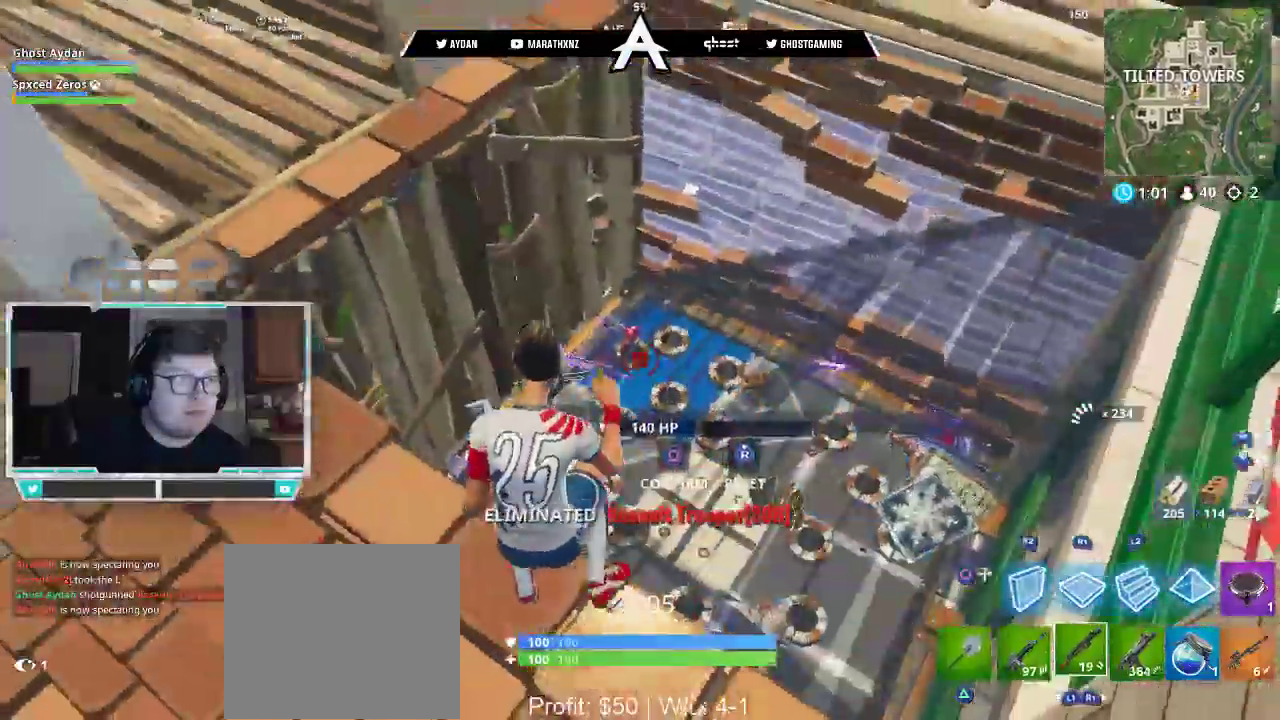
{"buttons": [], "left_stick": "center", "right_stick": "down-right", "events": [[17, "left_stick", "right"], [17, "right_stick", "right"], [83, "R2", "up"], [117, "CIRCLE", "down"], [183, "right_stick", "left"], [217, "CIRCLE", "up"], [283, "left_stick", "down-right"], [317, "right_stick", "down-right"], [417, "left_stick", "center"]]}
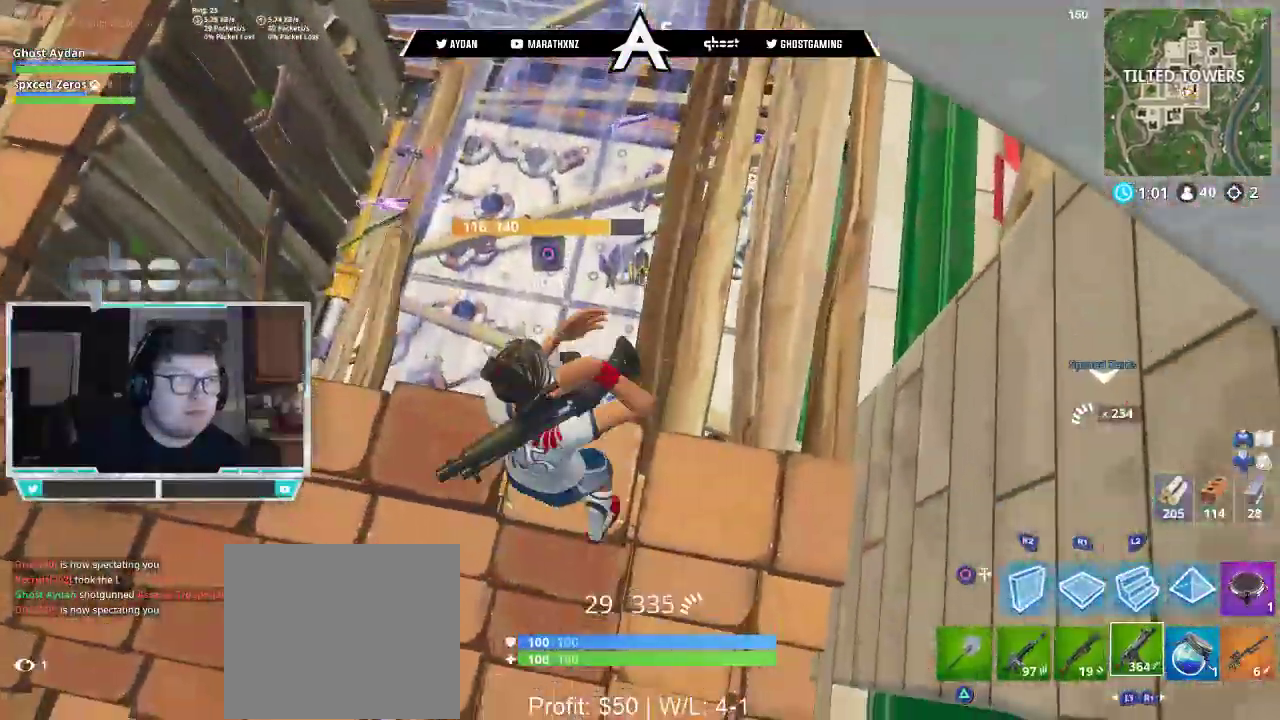
{"buttons": [], "left_stick": "center", "right_stick": "up", "events": [[17, "left_stick", "up"], [17, "right_stick", "center"], [150, "right_stick", "up"], [217, "left_stick", "left"], [283, "CIRCLE", "down"], [483, "CIRCLE", "up"], [483, "left_stick", "center"]]}
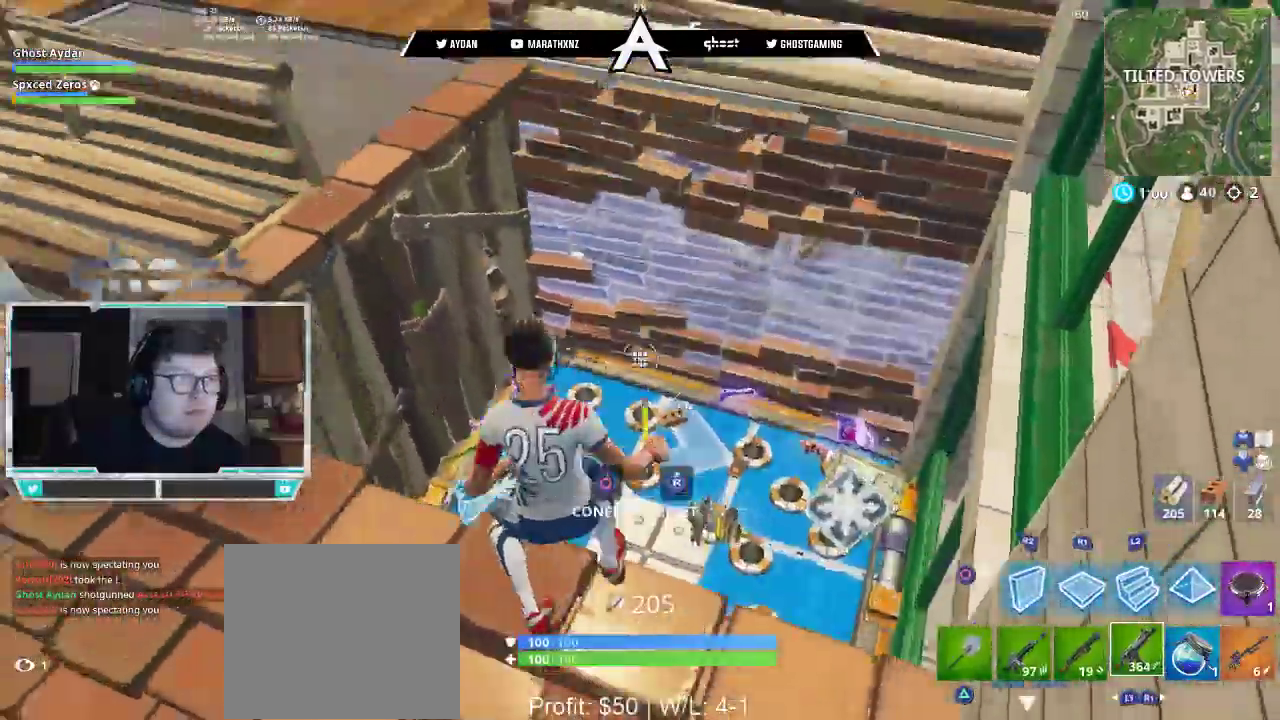
{"buttons": [], "left_stick": "left", "right_stick": "center", "events": [[17, "left_stick", "right"], [50, "R2", "down"], [83, "right_stick", "right"], [250, "R2", "up"], [283, "CIRCLE", "down"], [283, "right_stick", "left"], [350, "CIRCLE", "up"], [350, "left_stick", "down-left"], [383, "right_stick", "center"], [417, "left_stick", "left"]]}
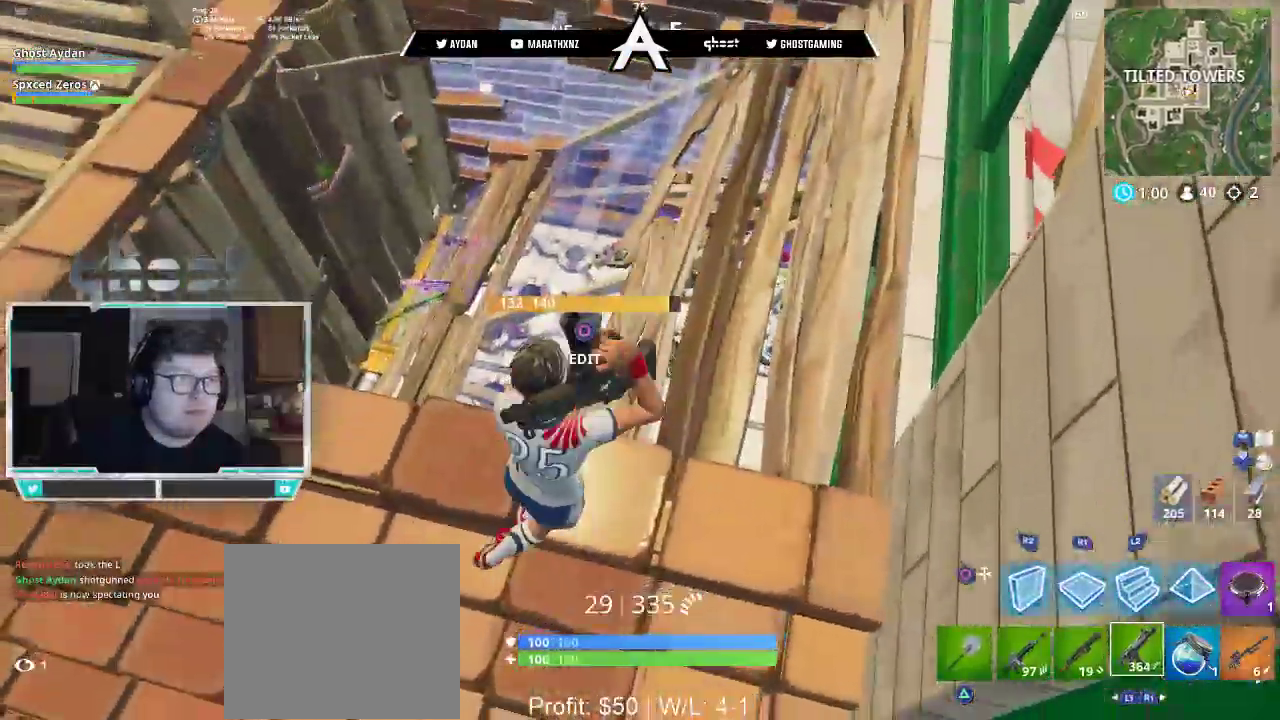
{"buttons": ["R2"], "left_stick": "right", "right_stick": "right", "events": [[17, "right_stick", "up"], [117, "CIRCLE", "down"], [317, "left_stick", "right"], [350, "CIRCLE", "up"], [417, "R2", "down"], [417, "right_stick", "right"]]}
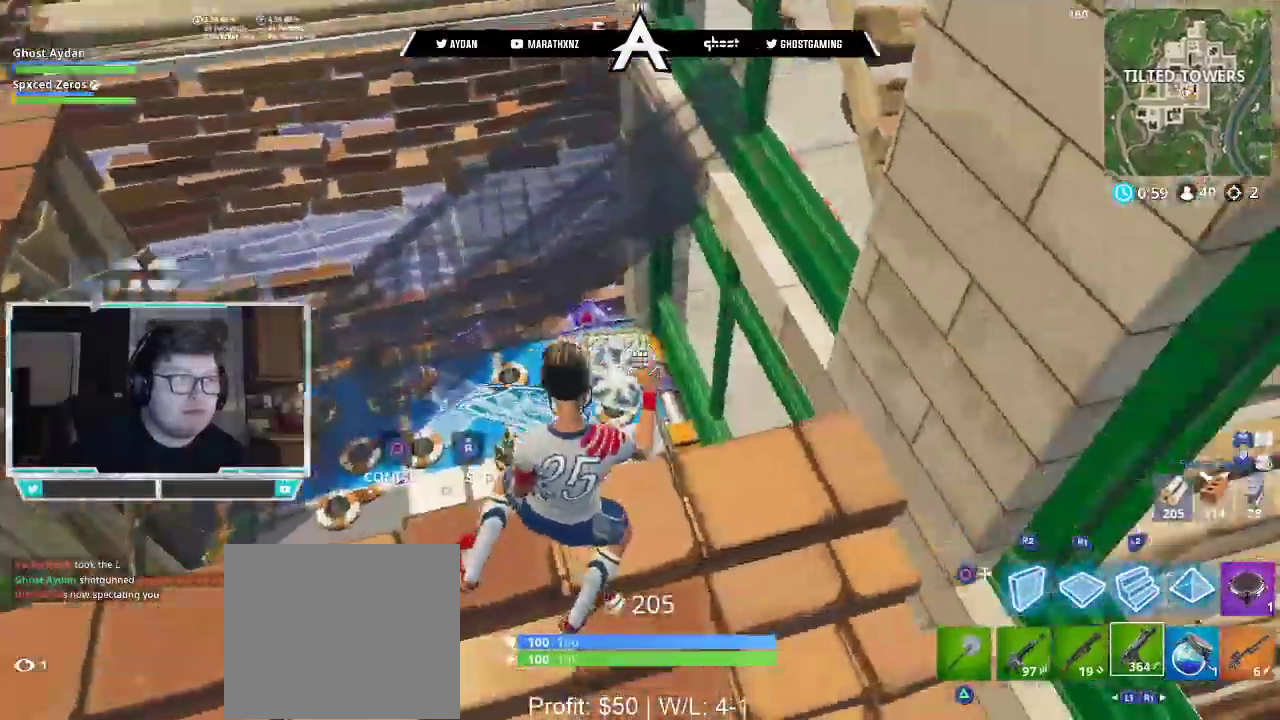
{"buttons": ["R2"], "left_stick": "up-right", "right_stick": "center", "events": [[50, "right_stick", "down-left"], [83, "CIRCLE", "down"], [83, "R2", "up"], [150, "CIRCLE", "up"], [217, "left_stick", "center"], [217, "right_stick", "center"], [317, "left_stick", "up-right"], [483, "R2", "down"]]}
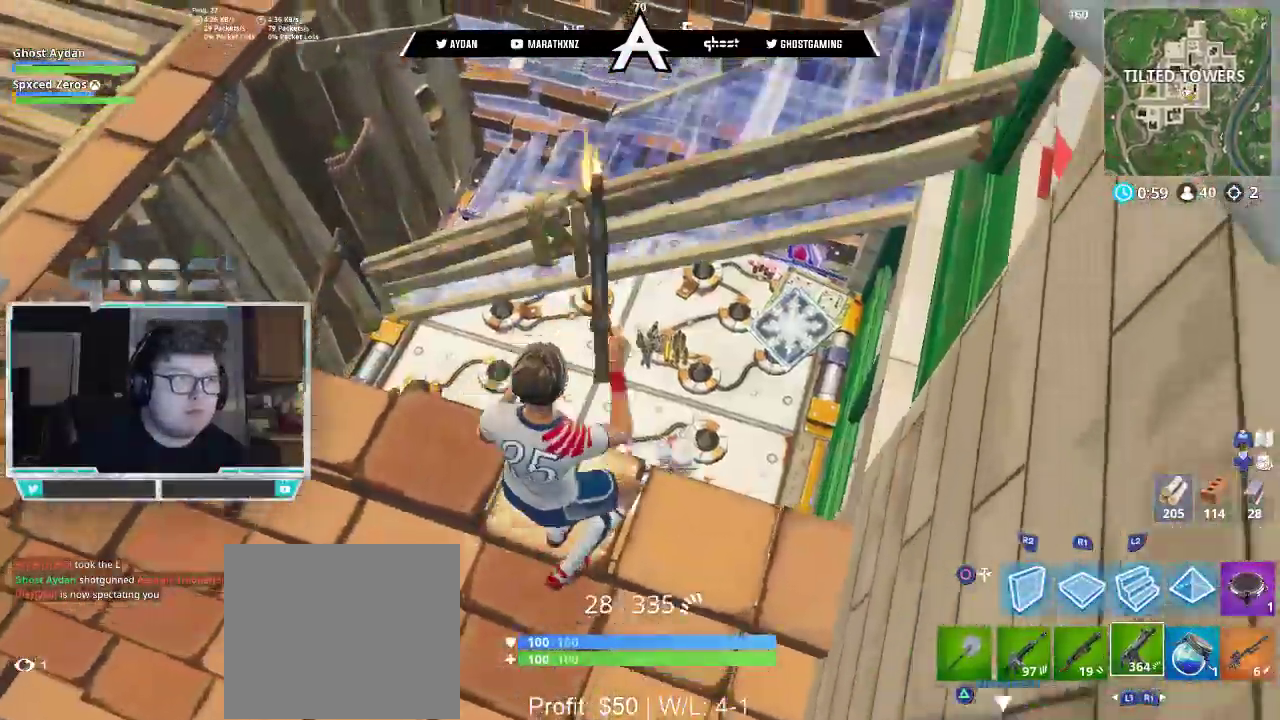
{"buttons": ["R2"], "left_stick": "center", "right_stick": "down", "events": [[50, "right_stick", "down"], [83, "left_stick", "center"], [283, "left_stick", "right"], [350, "right_stick", "center"], [417, "left_stick", "center"], [417, "right_stick", "down"]]}
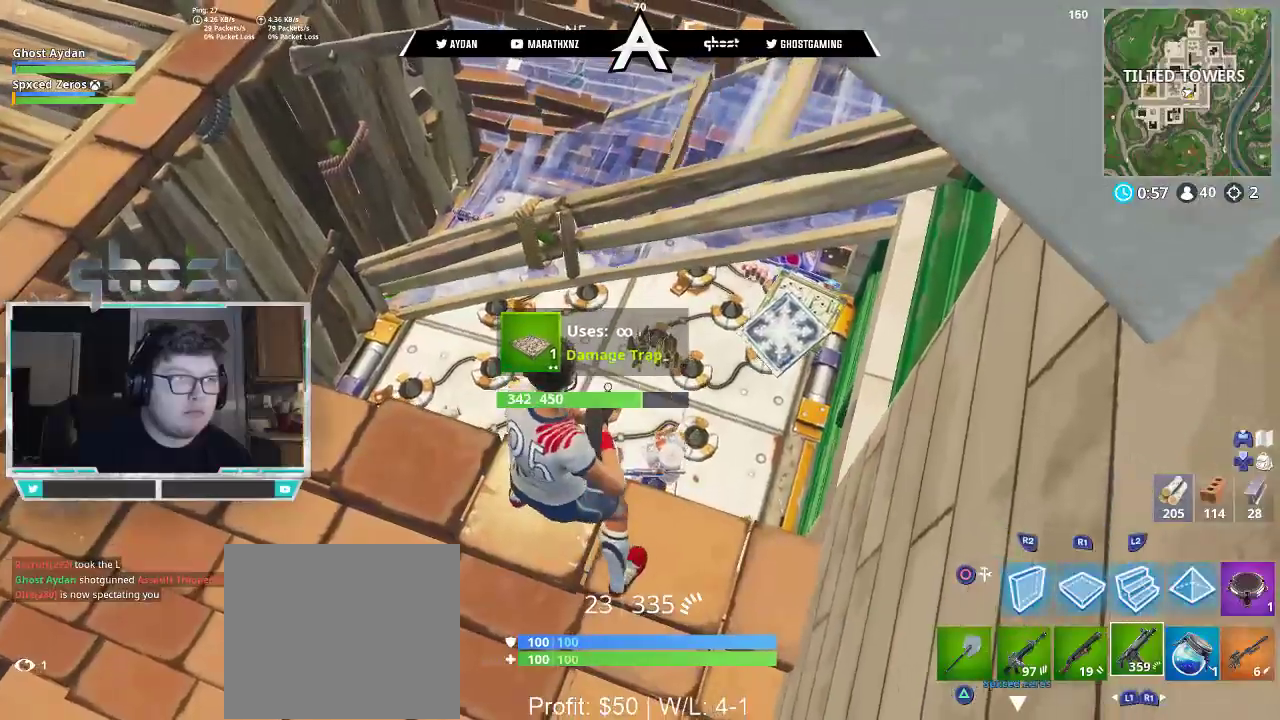
{"buttons": ["R2"], "left_stick": "left", "right_stick": "center", "events": [[450, "left_stick", "left"], [450, "right_stick", "center"]]}
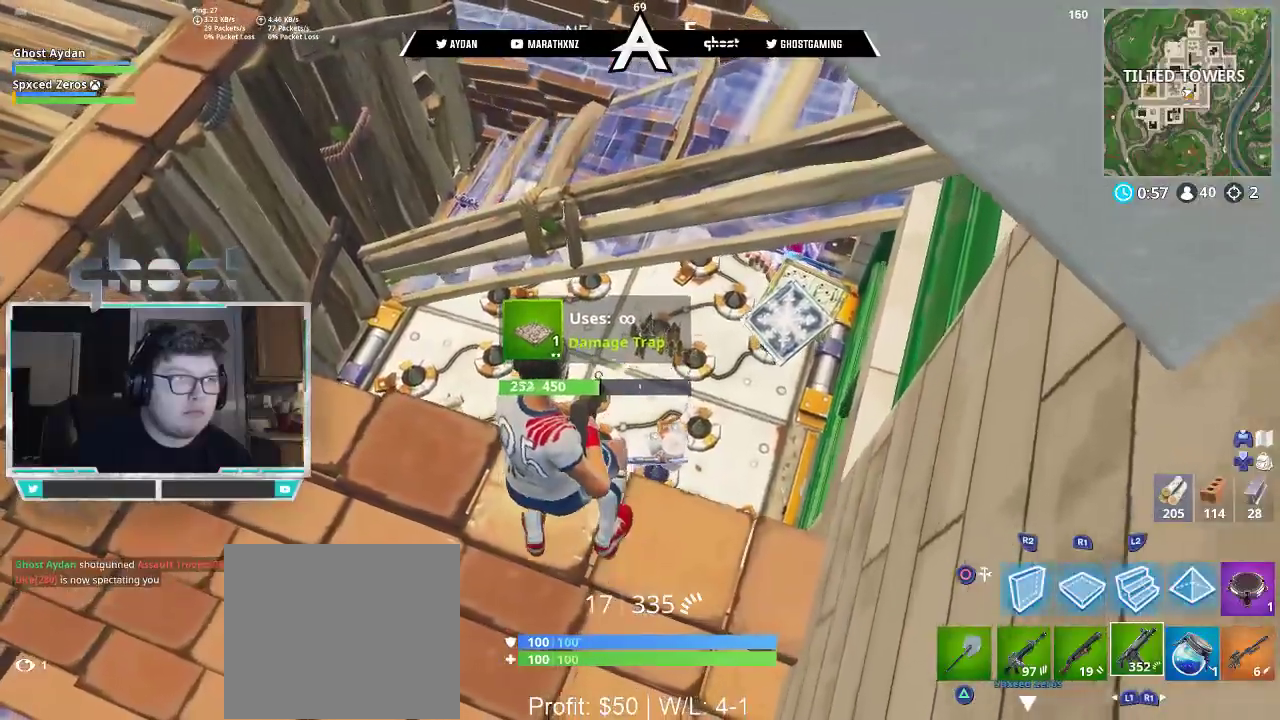
{"buttons": ["R2"], "left_stick": "right", "right_stick": "center", "events": [[50, "right_stick", "down"], [350, "left_stick", "right"], [417, "right_stick", "center"]]}
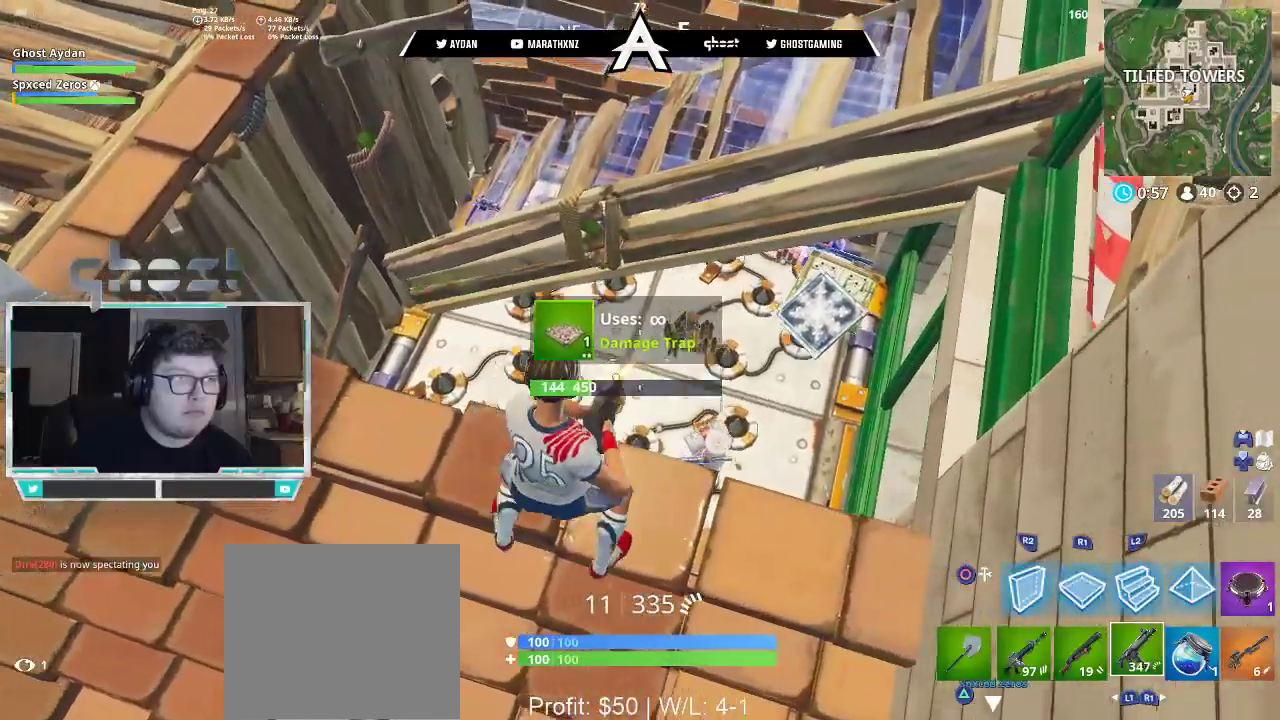
{"buttons": ["R2"], "left_stick": "left", "right_stick": "center", "events": [[283, "left_stick", "center"], [350, "left_stick", "left"]]}
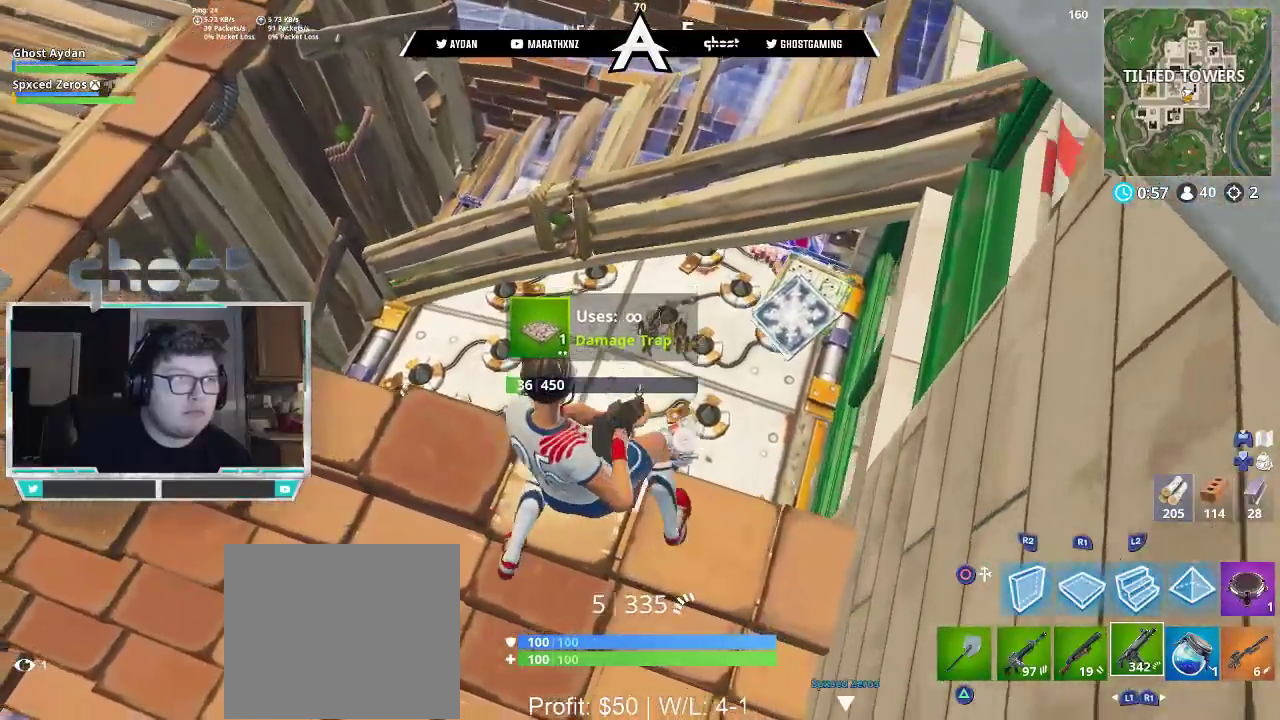
{"buttons": [], "left_stick": "up-right", "right_stick": "center", "events": [[350, "left_stick", "right"], [450, "R2", "up"], [450, "SQUARE", "down"], [450, "left_stick", "up-right"], [483, "SQUARE", "up"]]}
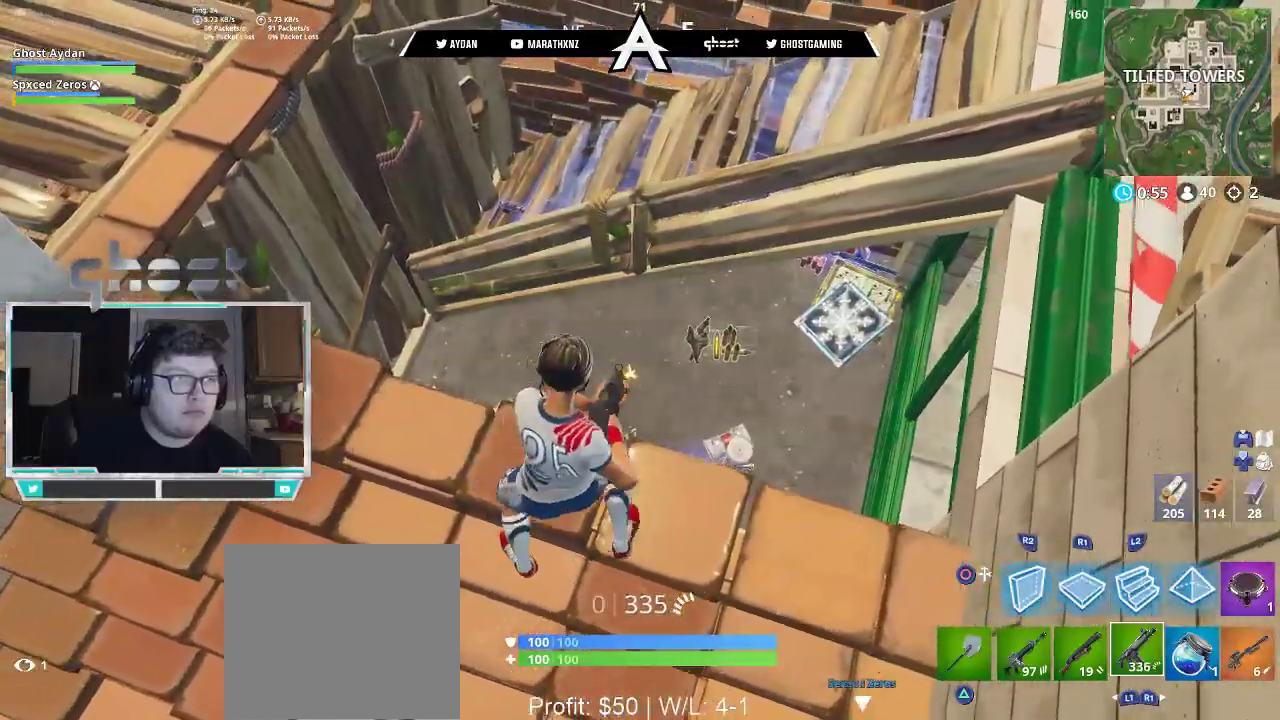
{"buttons": [], "left_stick": "up-right", "right_stick": "up", "events": [[50, "SQUARE", "down"], [117, "SQUARE", "up"], [150, "left_stick", "up"], [350, "right_stick", "up"], [483, "left_stick", "up-right"]]}
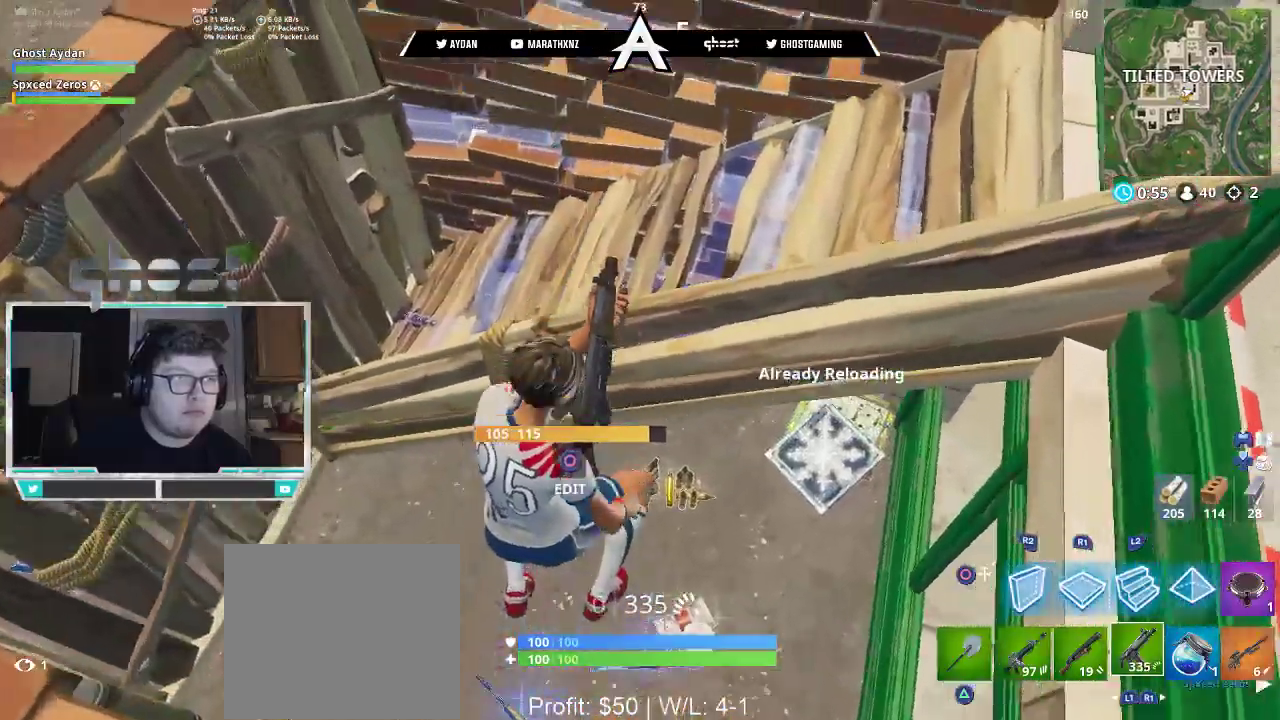
{"buttons": [], "left_stick": "up-right", "right_stick": "center", "events": [[317, "right_stick", "center"]]}
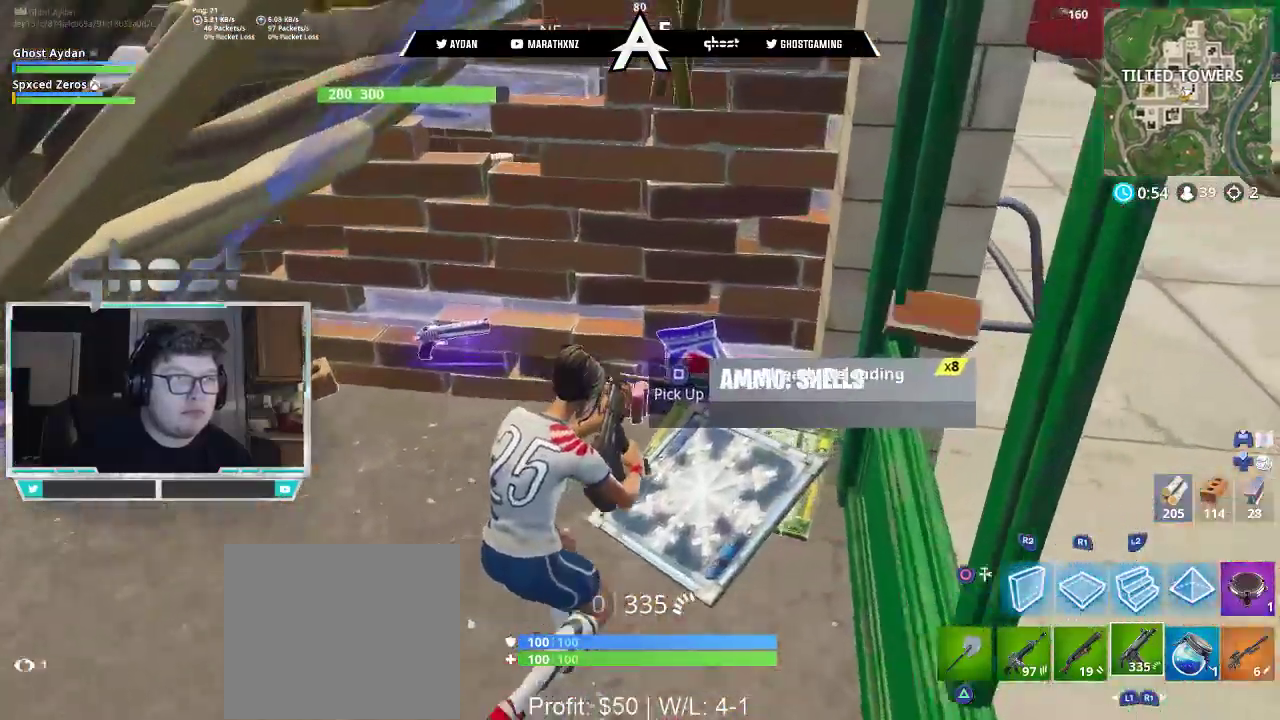
{"buttons": [], "left_stick": "up", "right_stick": "right", "events": [[83, "left_stick", "up"], [83, "right_stick", "down-left"], [283, "right_stick", "left"], [417, "right_stick", "center"], [483, "right_stick", "right"]]}
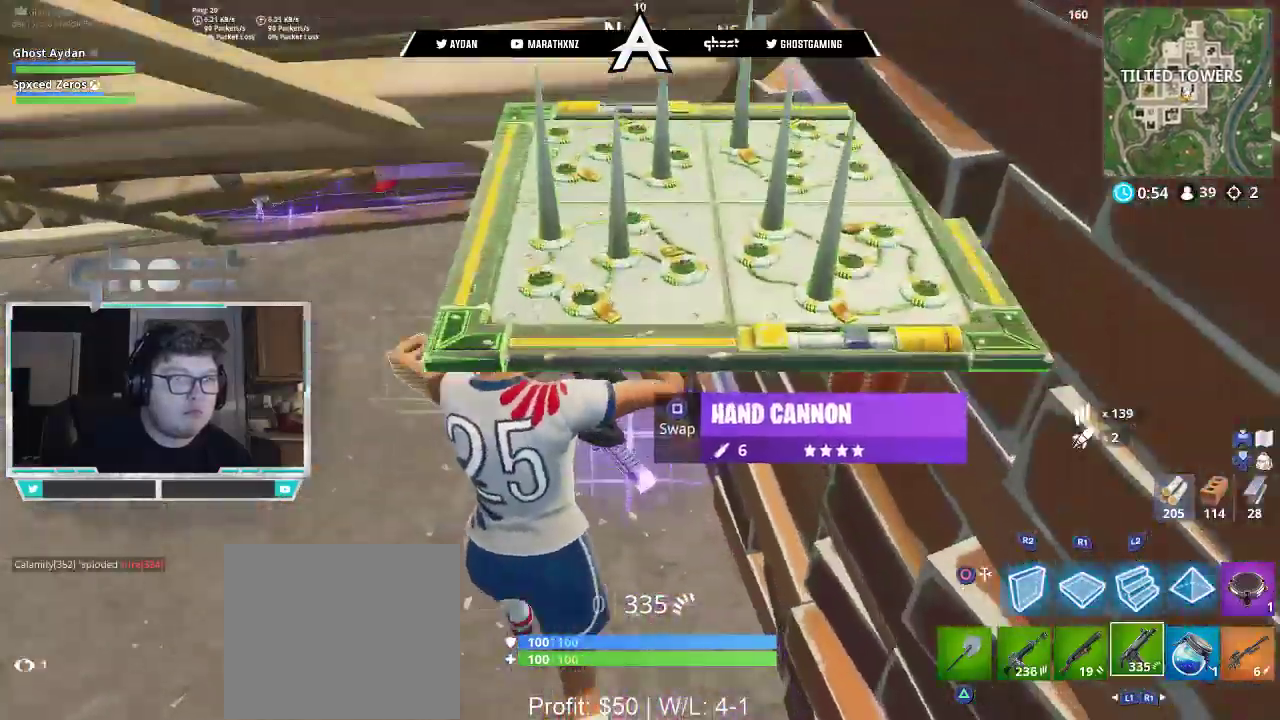
{"buttons": [], "left_stick": "up-right", "right_stick": "center", "events": [[117, "left_stick", "left"], [183, "left_stick", "down"], [250, "left_stick", "down-right"], [350, "right_stick", "center"], [383, "left_stick", "right"], [483, "left_stick", "up-right"]]}
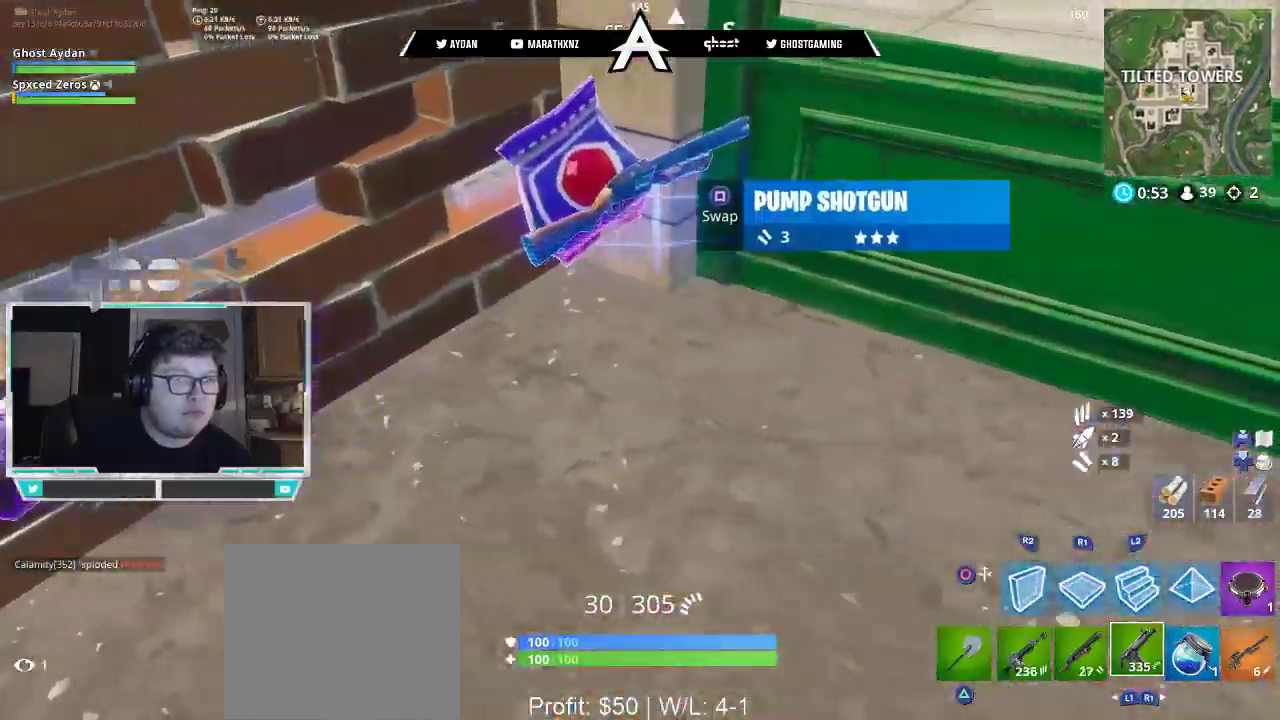
{"buttons": [], "left_stick": "right", "right_stick": "center", "events": [[83, "left_stick", "up"], [83, "right_stick", "left"], [183, "L1", "down"], [217, "right_stick", "center"], [250, "left_stick", "up-left"], [317, "L1", "up"], [350, "SQUARE", "down"], [417, "SQUARE", "up"], [417, "left_stick", "up-right"], [483, "left_stick", "right"]]}
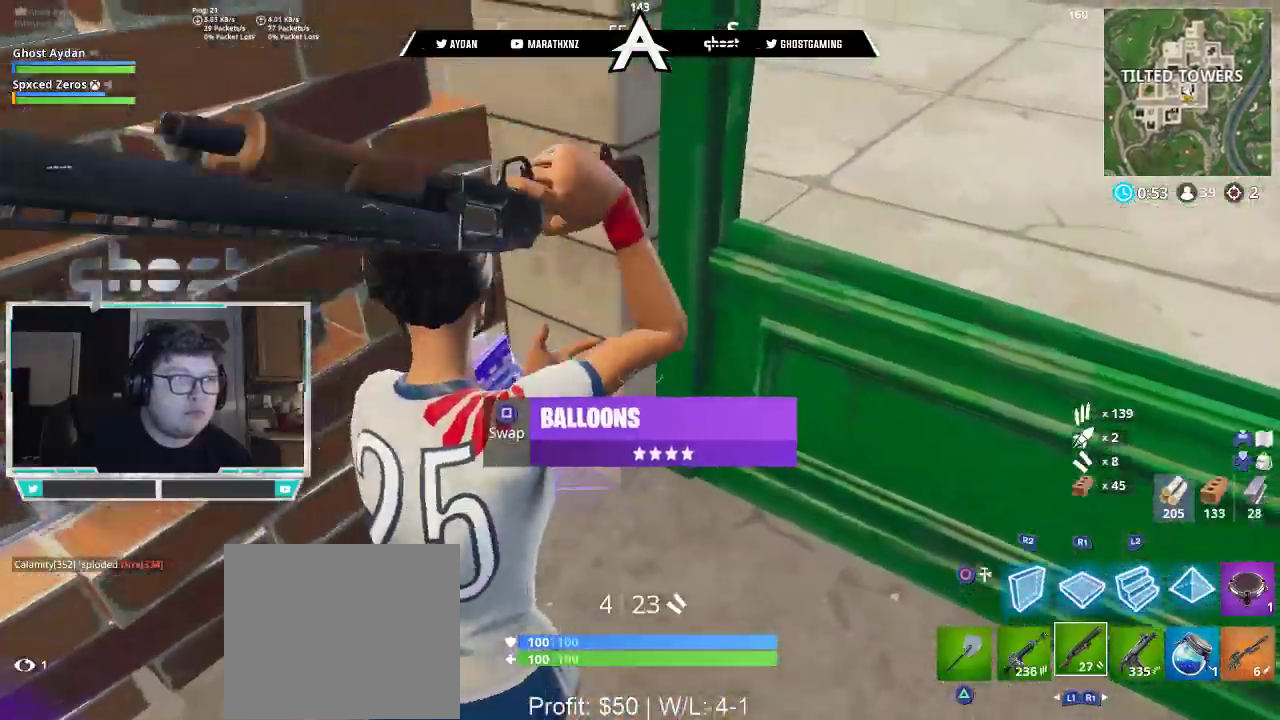
{"buttons": [], "left_stick": "up-left", "right_stick": "right", "events": [[17, "right_stick", "right"], [283, "left_stick", "up"], [317, "L3", "down"], [383, "left_stick", "up-left"], [417, "L3", "up"]]}
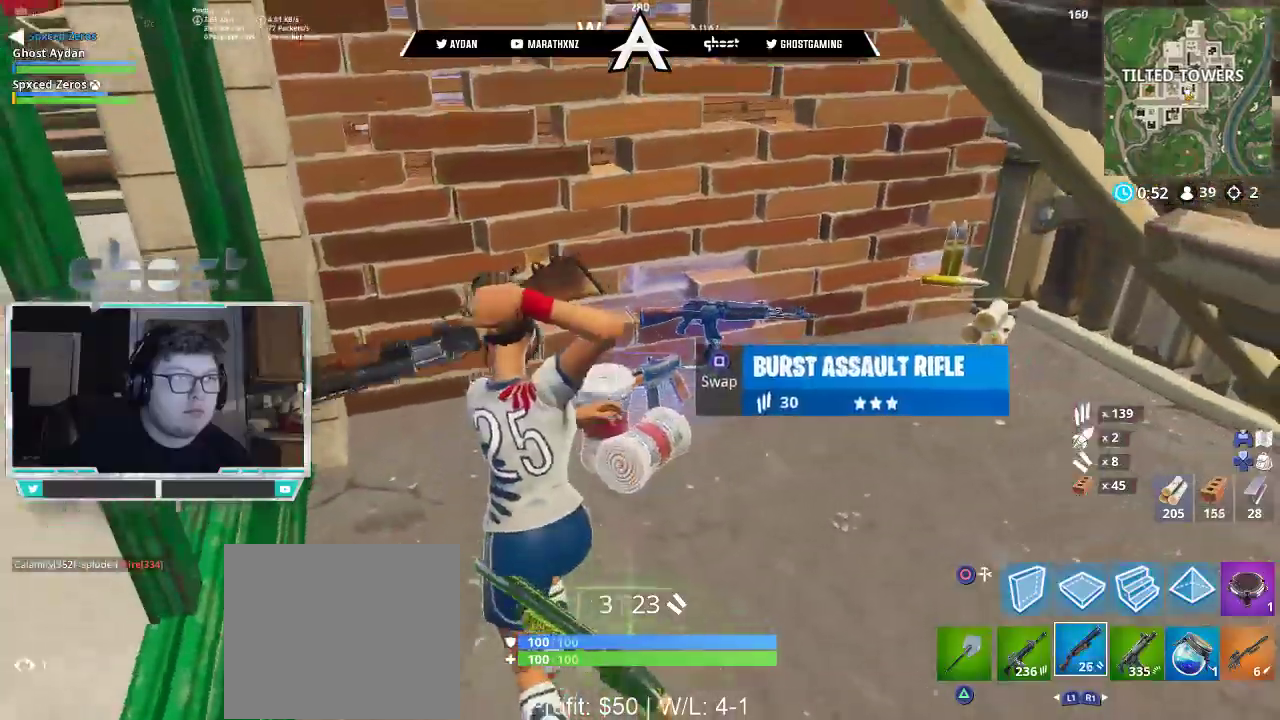
{"buttons": ["R2"], "left_stick": "up", "right_stick": "up-right", "events": [[17, "L3", "down"], [50, "TRIANGLE", "down"], [117, "L3", "up"], [150, "TRIANGLE", "up"], [150, "left_stick", "up"], [250, "L3", "down"], [383, "L3", "up"], [417, "R2", "down"], [417, "right_stick", "up-right"]]}
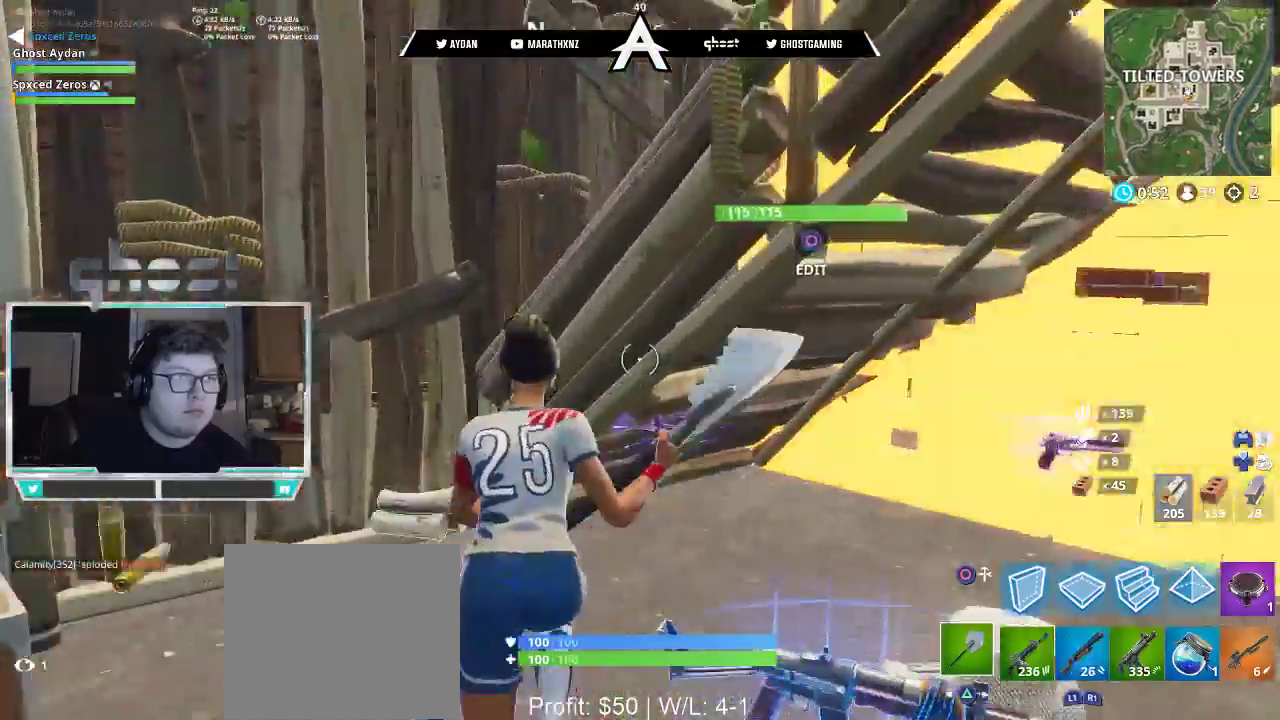
{"buttons": ["R2", "L3"], "left_stick": "up-left", "right_stick": "up-right", "events": [[50, "right_stick", "down-right"], [83, "left_stick", "left"], [383, "right_stick", "up-right"], [417, "left_stick", "up-left"], [483, "L3", "down"]]}
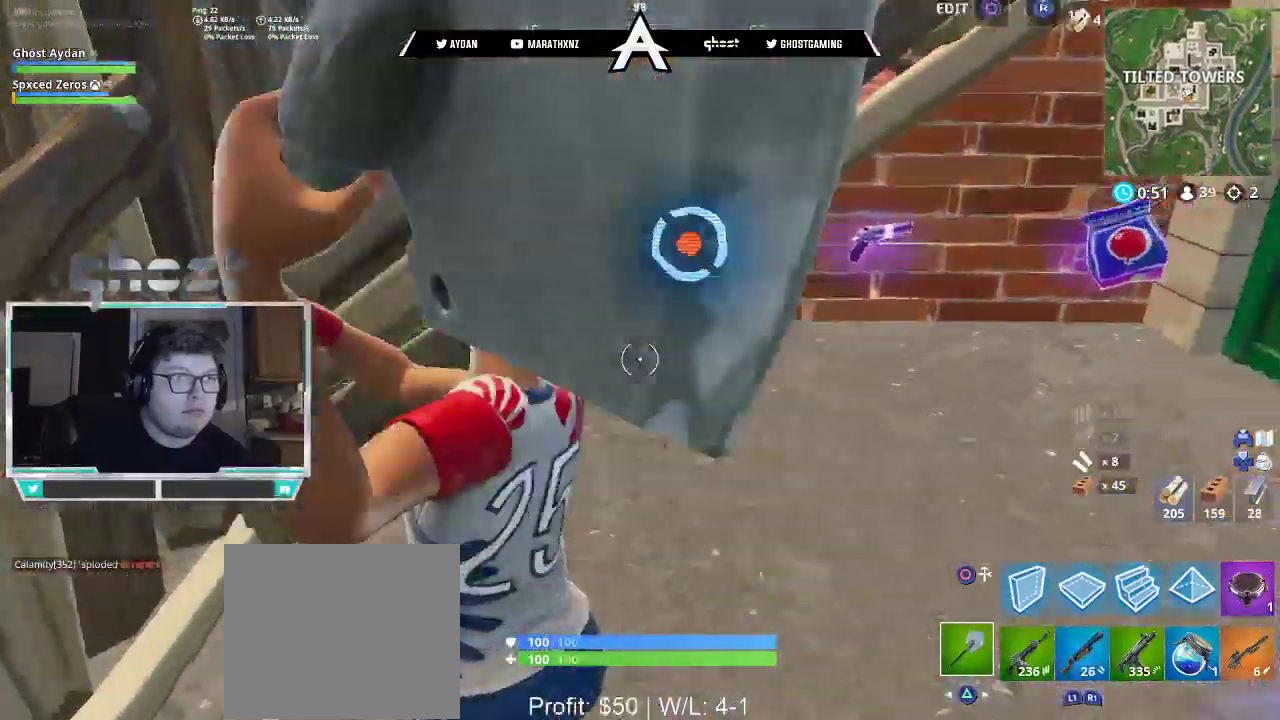
{"buttons": ["L3"], "left_stick": "up-left", "right_stick": "right", "events": [[150, "L3", "up"], [183, "right_stick", "right"], [250, "L1", "down"], [283, "R2", "up"], [317, "L1", "up"], [350, "L1", "down"], [417, "L3", "down"], [483, "L1", "up"]]}
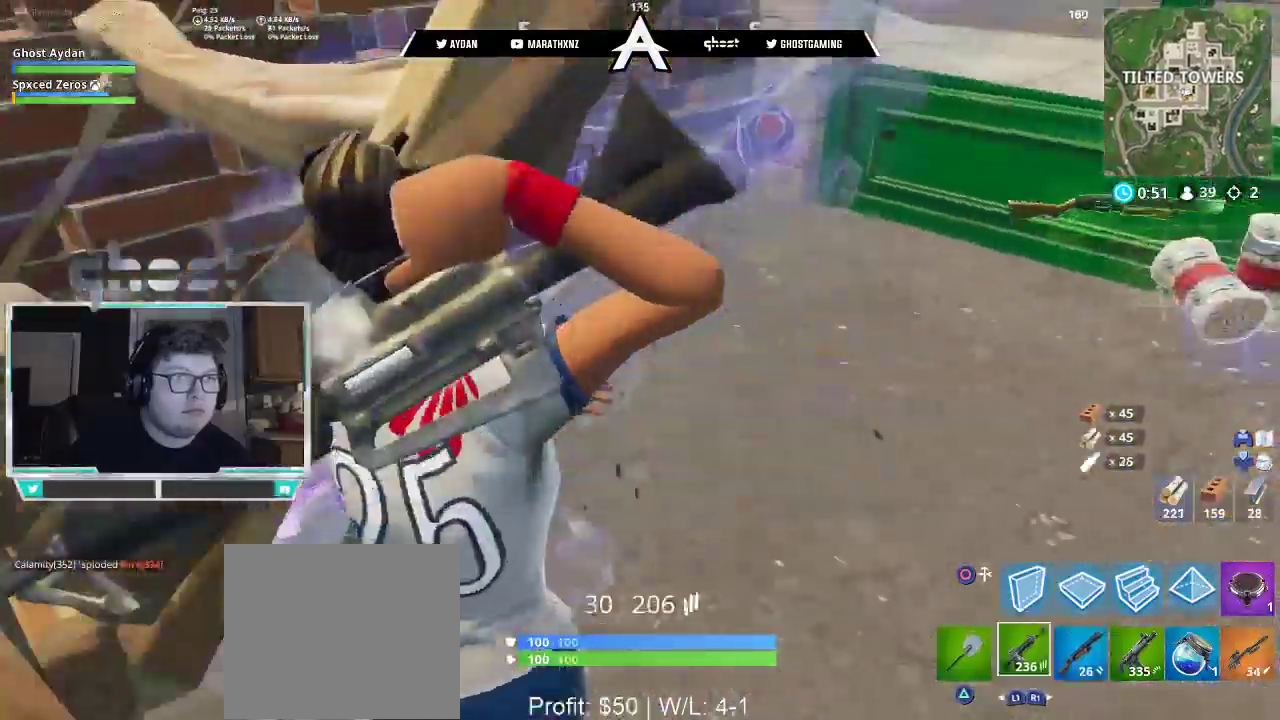
{"buttons": ["SQUARE"], "left_stick": "up-right", "right_stick": "center", "events": [[83, "L3", "up"], [183, "L3", "down"], [317, "L3", "up"], [367, "left_stick", "up-right"], [417, "right_stick", "center"], [483, "SQUARE", "down"]]}
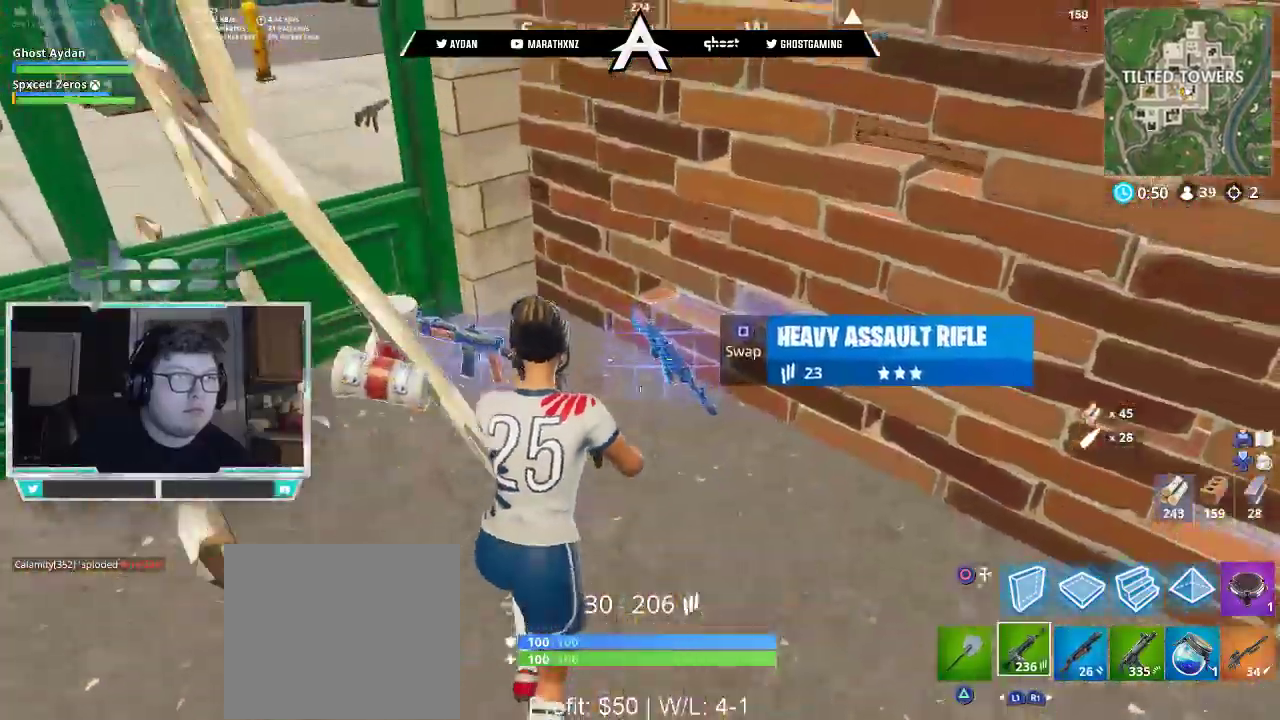
{"buttons": [], "left_stick": "left", "right_stick": "left", "events": [[50, "SQUARE", "up"], [150, "right_stick", "left"], [250, "left_stick", "down-right"], [350, "left_stick", "down-left"], [450, "left_stick", "left"]]}